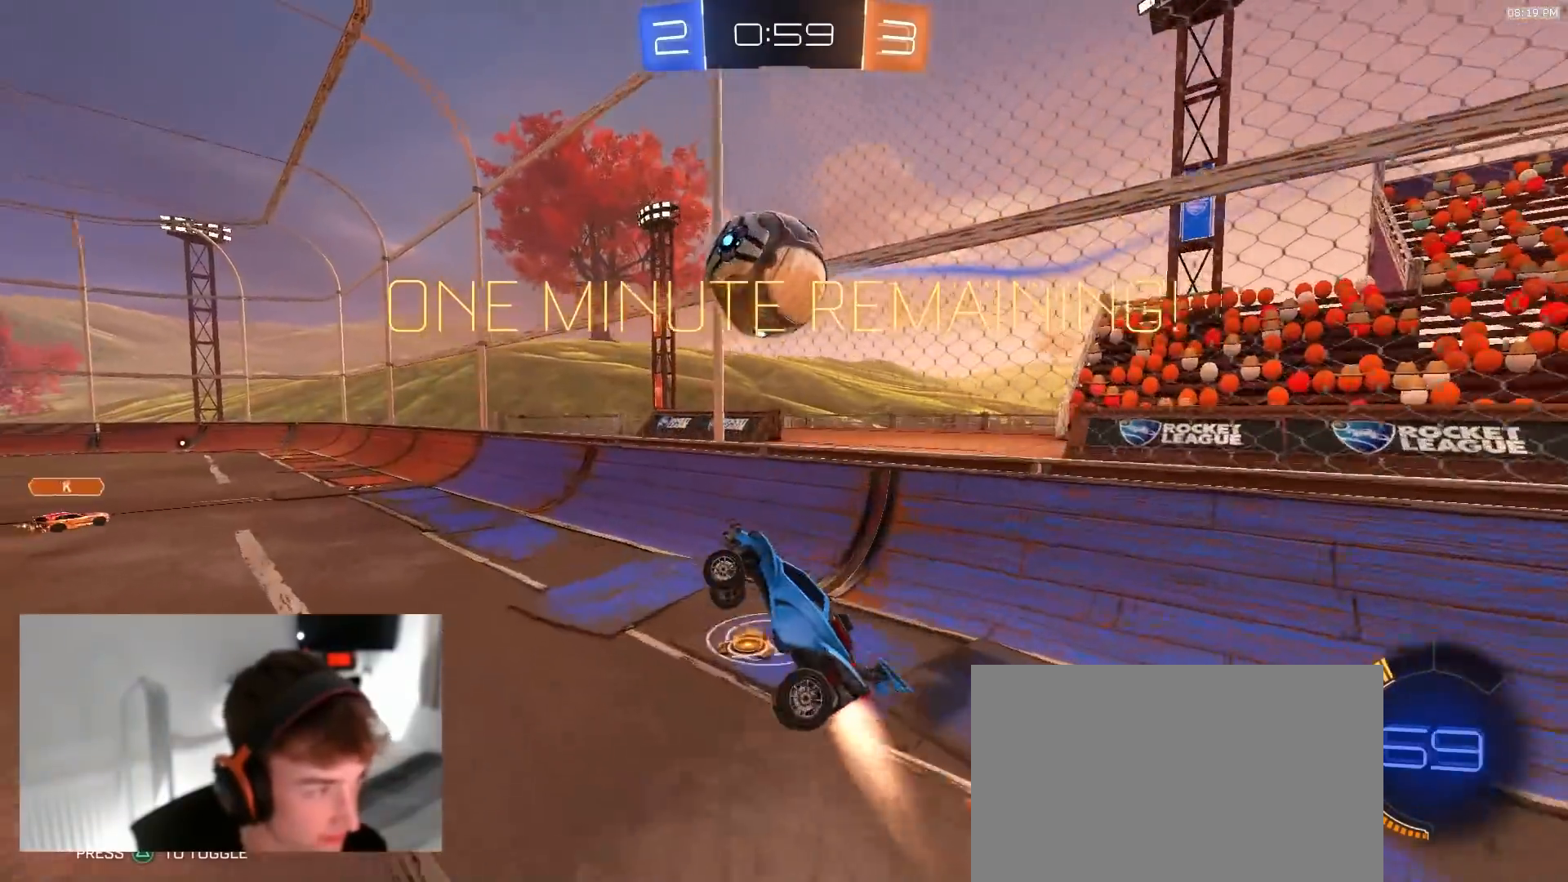
Gameplay with a controller (PlayStation layout); each line is a JSON object with the inputs held at the frame after it (dt_ms = milliseconds from this image to that frame). "events" lists button and stick changes between this image and that frame as [ms after this image, input, new state], when the widget could be followed in between. Not read: L3 R3.
{"dt_ms": 500, "buttons": [], "left_stick": "down", "right_stick": "center", "events": [[83, "left_stick", "up-left"], [200, "CROSS", "down"], [250, "left_stick", "left"], [317, "R1", "up"], [333, "CROSS", "up"], [367, "R2", "up"], [433, "left_stick", "down"]]}
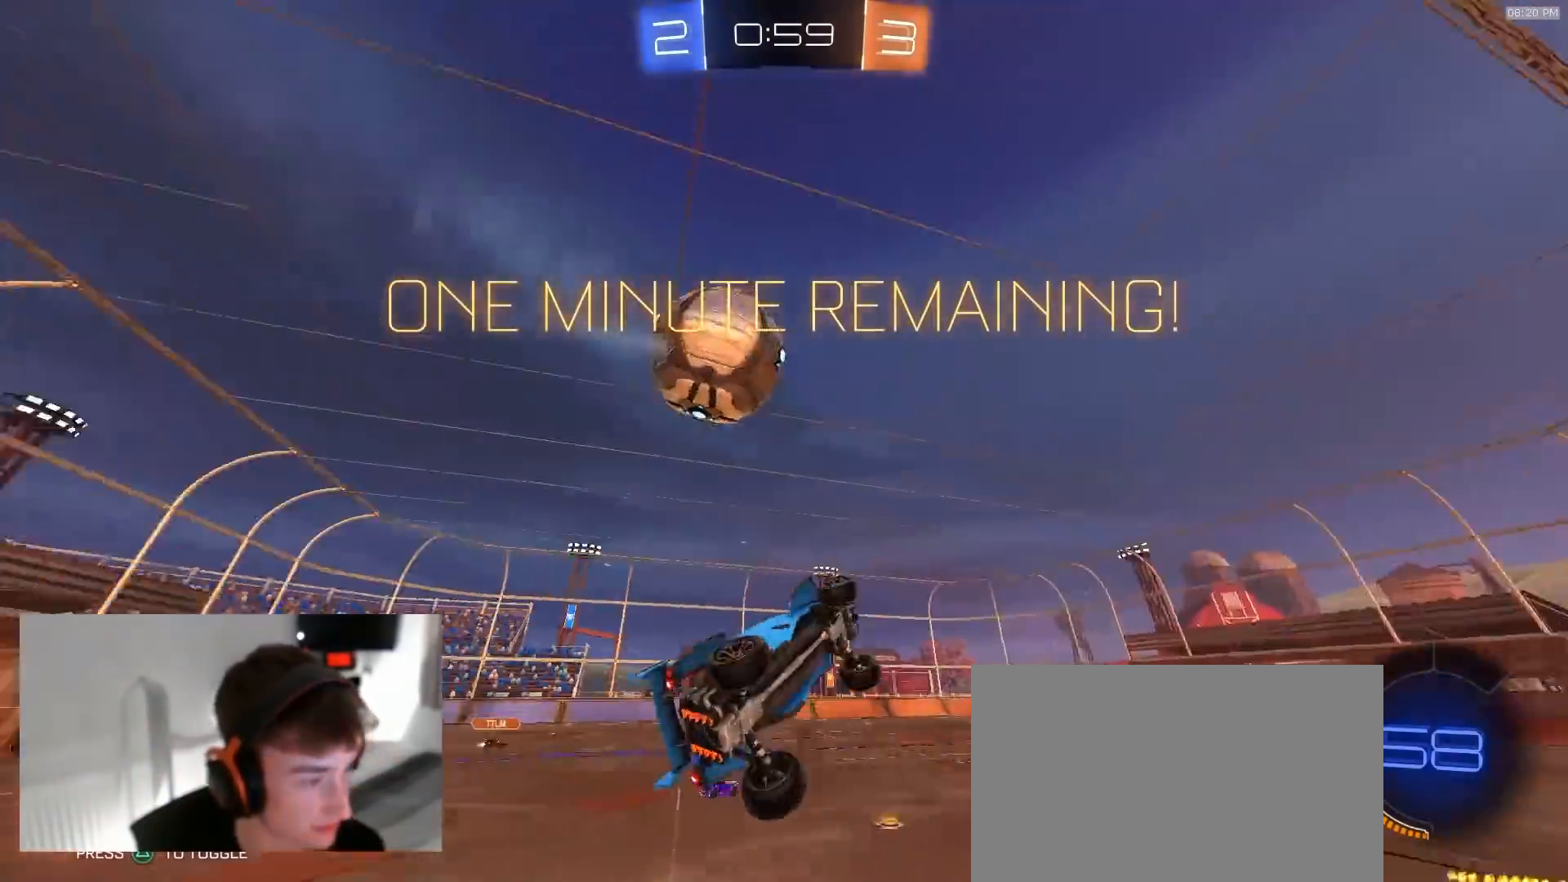
{"dt_ms": 500, "buttons": [], "left_stick": "down-right", "right_stick": "up", "events": [[100, "left_stick", "down-right"], [267, "right_stick", "up"]]}
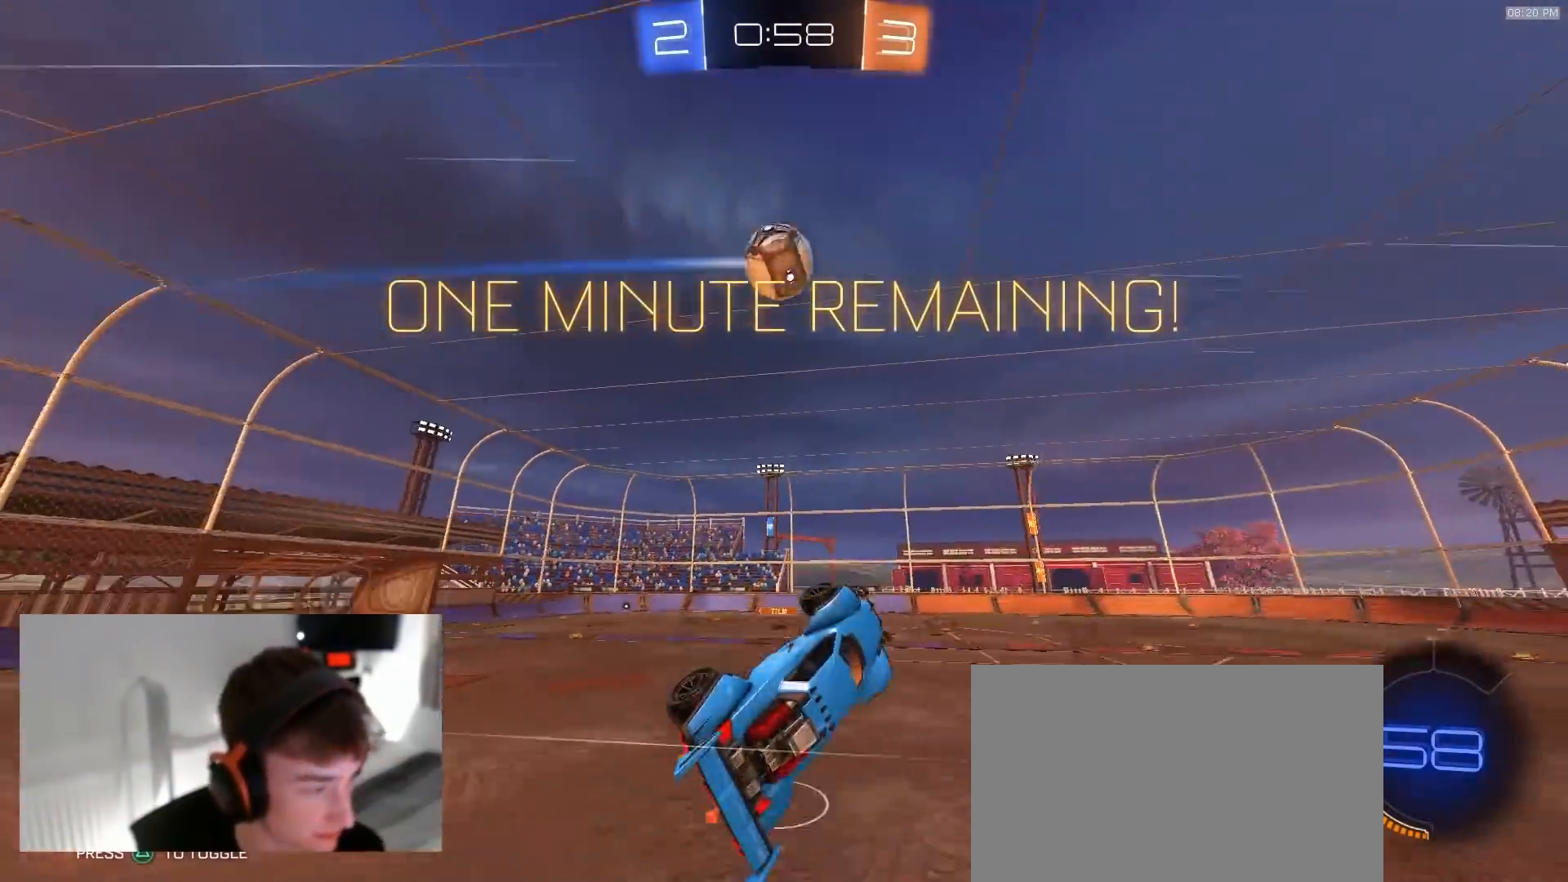
{"dt_ms": 500, "buttons": ["R2"], "left_stick": "center", "right_stick": "center", "events": [[117, "L1", "down"], [117, "left_stick", "down-left"], [250, "R2", "down"], [250, "right_stick", "center"], [283, "L1", "up"], [283, "left_stick", "center"]]}
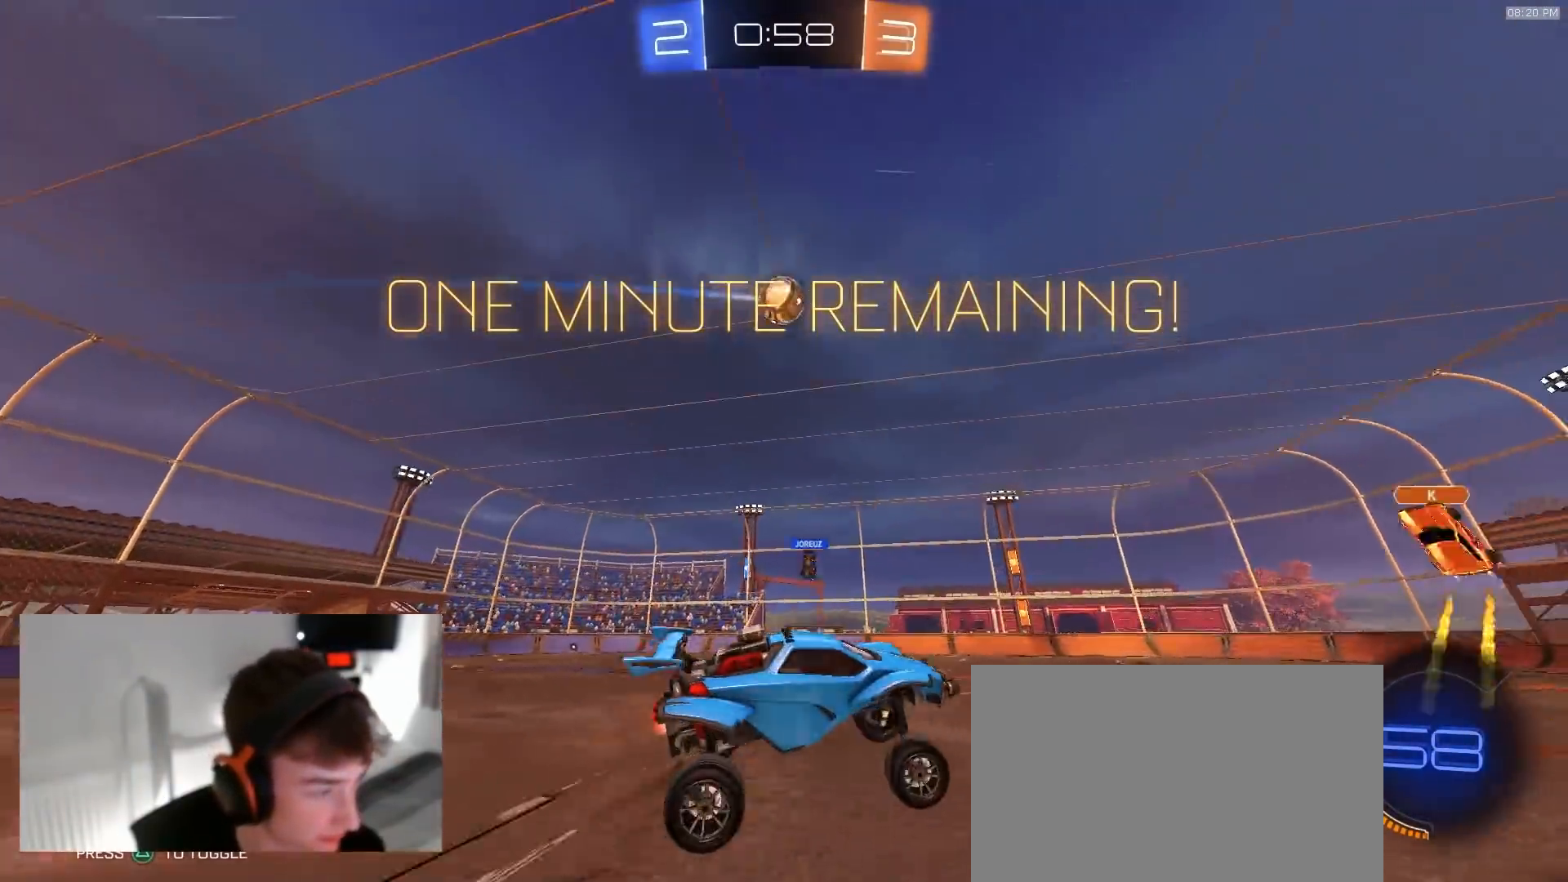
{"dt_ms": 500, "buttons": ["R2"], "left_stick": "left", "right_stick": "center", "events": [[200, "left_stick", "left"]]}
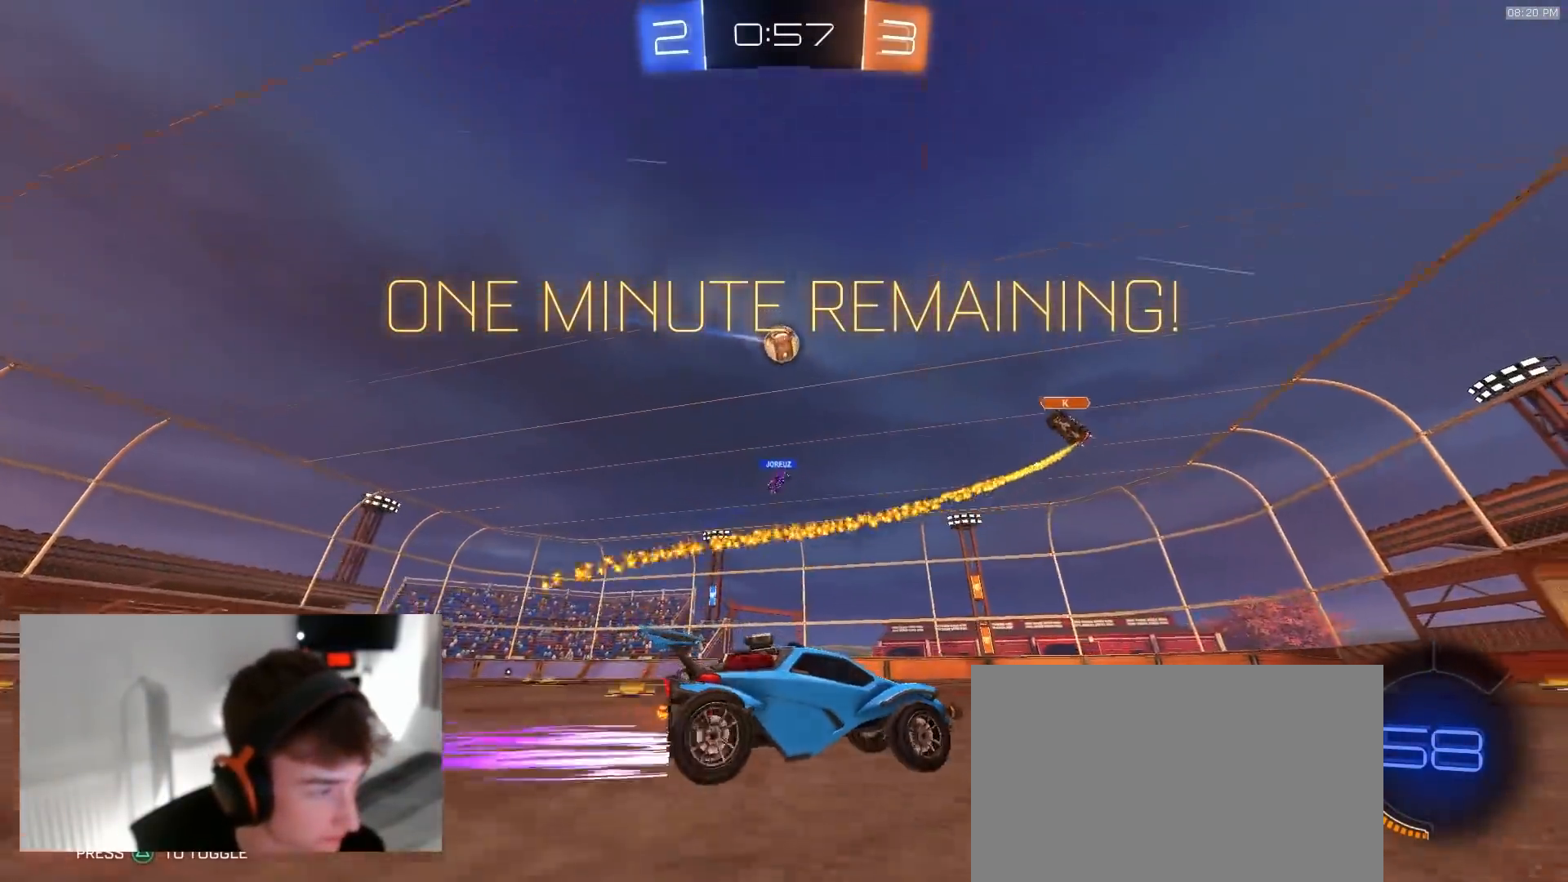
{"dt_ms": 500, "buttons": ["R2"], "left_stick": "right", "right_stick": "center", "events": [[333, "left_stick", "right"]]}
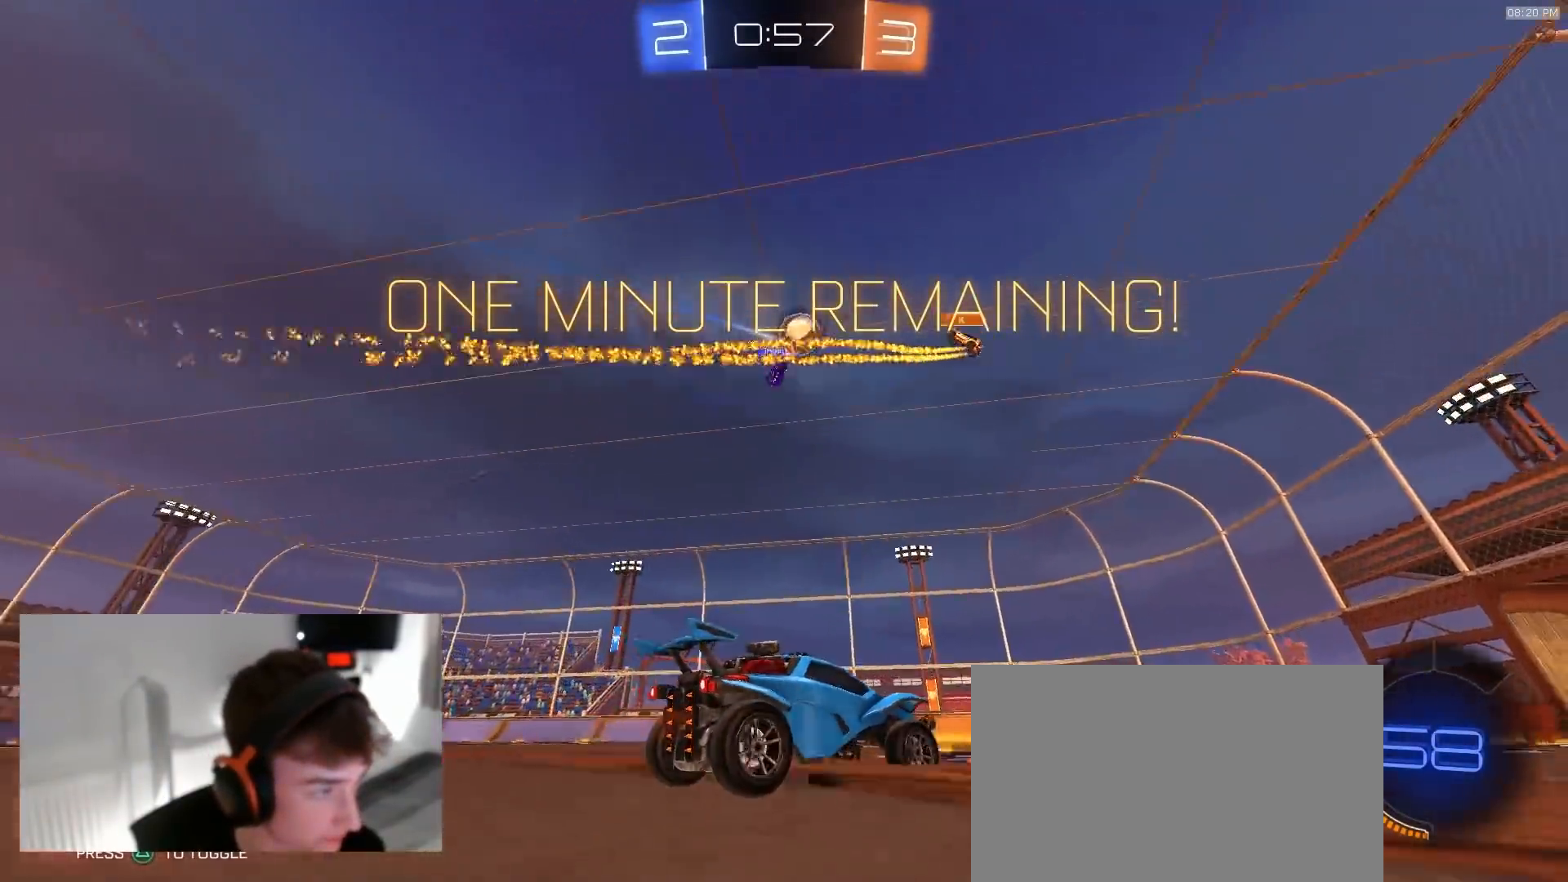
{"dt_ms": 500, "buttons": [], "left_stick": "down-right", "right_stick": "center", "events": [[33, "left_stick", "center"], [233, "left_stick", "left"], [283, "R2", "up"], [350, "left_stick", "center"], [367, "L2", "down"], [500, "L2", "up"], [500, "left_stick", "down-right"]]}
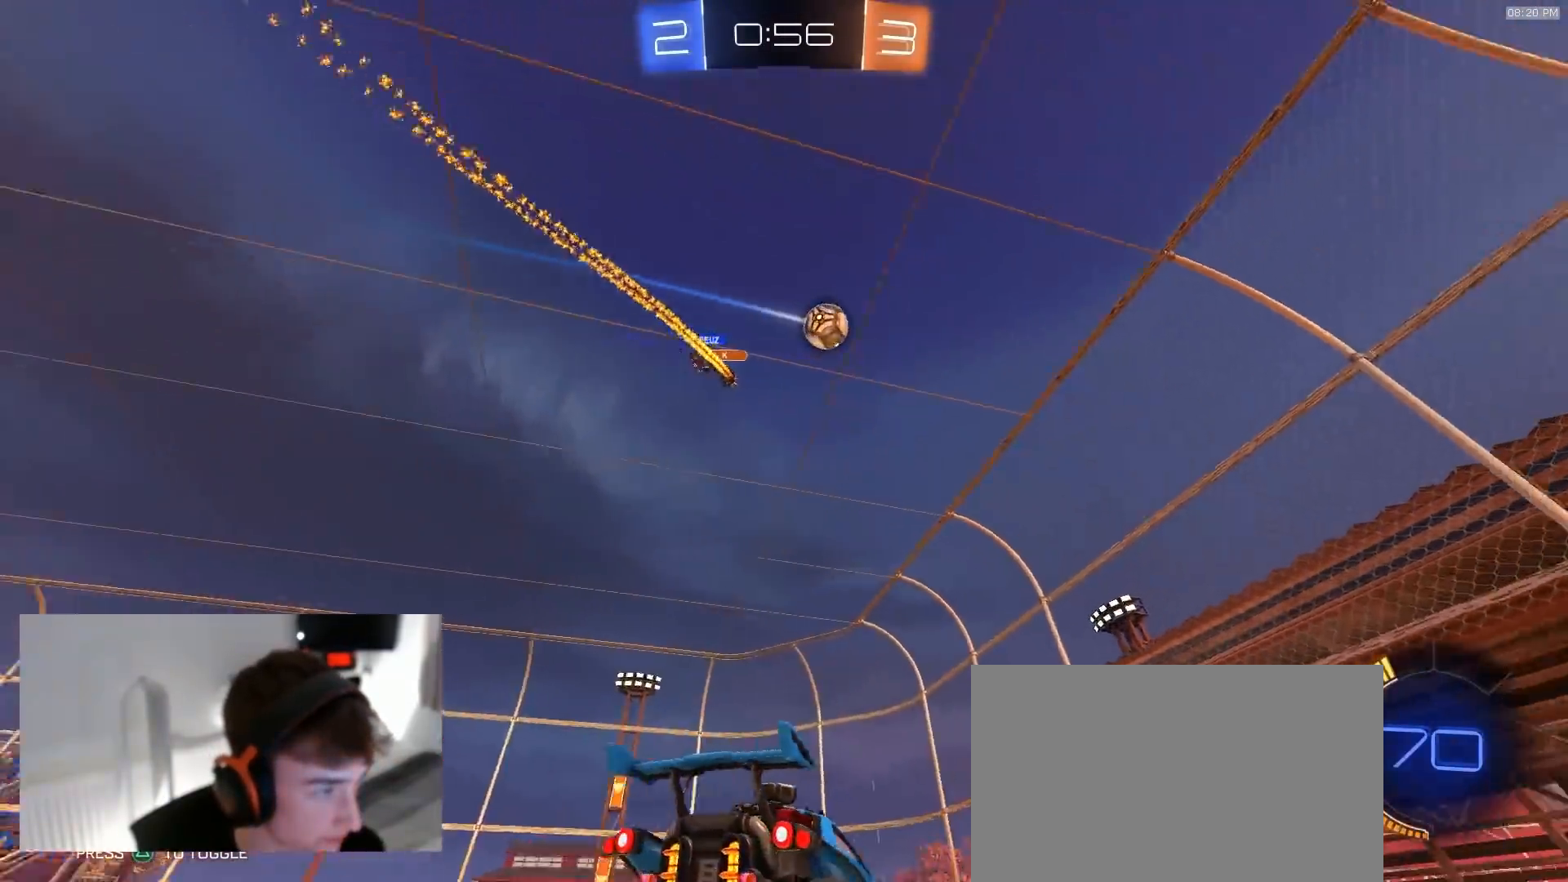
{"dt_ms": 500, "buttons": ["CIRCLE", "R1", "R2"], "left_stick": "right", "right_stick": "center", "events": [[17, "L2", "down"], [83, "left_stick", "down"], [117, "CROSS", "down"], [133, "R2", "down"], [383, "R1", "down"], [417, "L2", "up"], [417, "left_stick", "right"], [450, "CROSS", "up"], [467, "CIRCLE", "down"]]}
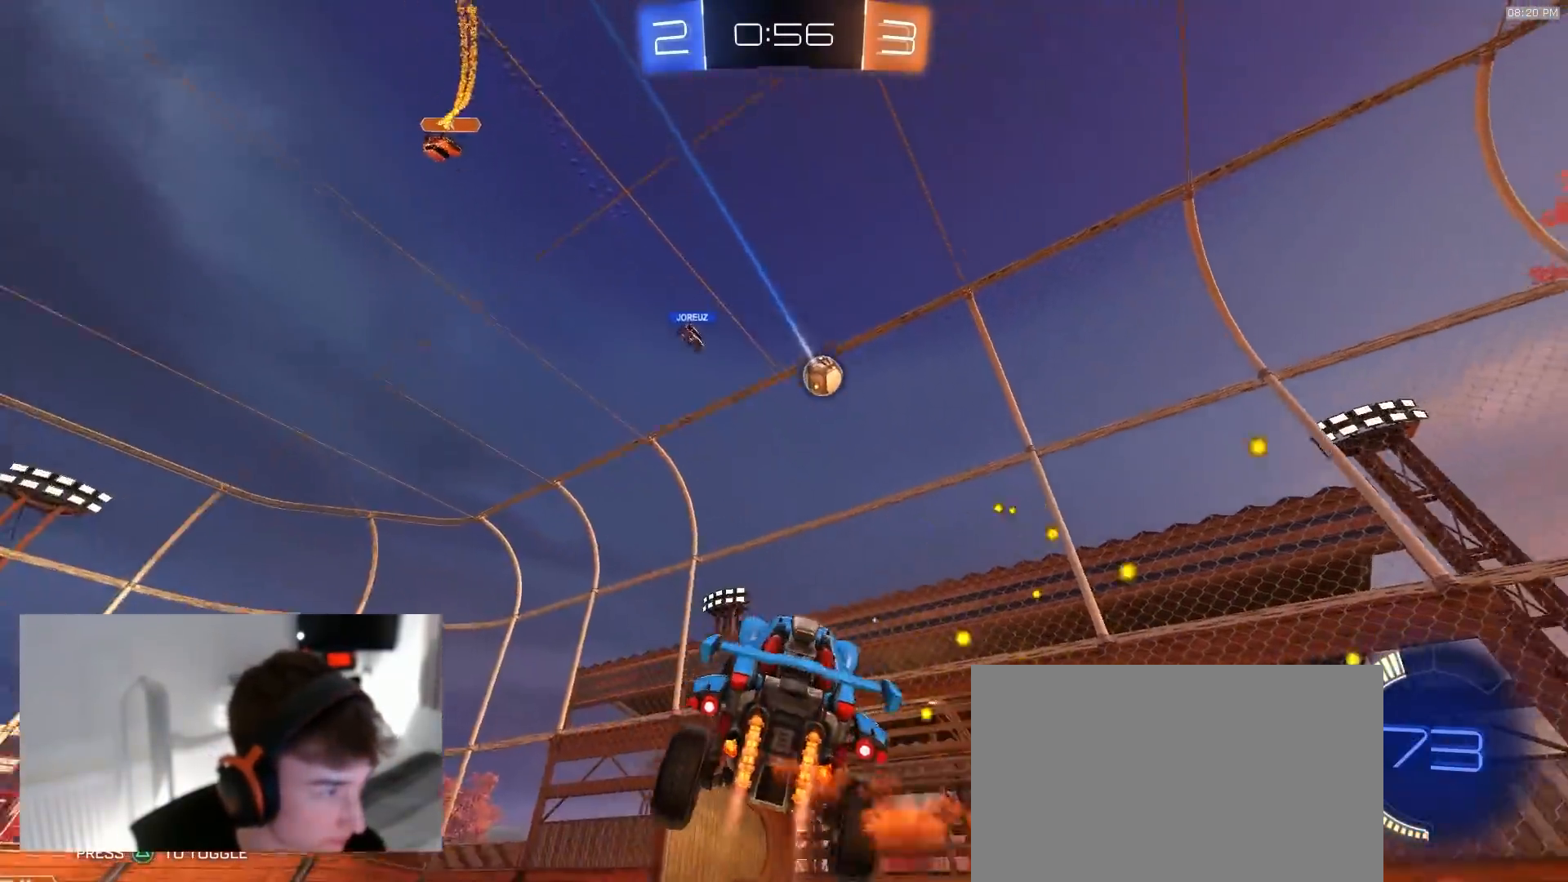
{"dt_ms": 500, "buttons": ["R1", "R2"], "left_stick": "center", "right_stick": "center", "events": [[83, "left_stick", "down-right"], [400, "left_stick", "center"], [500, "CIRCLE", "up"]]}
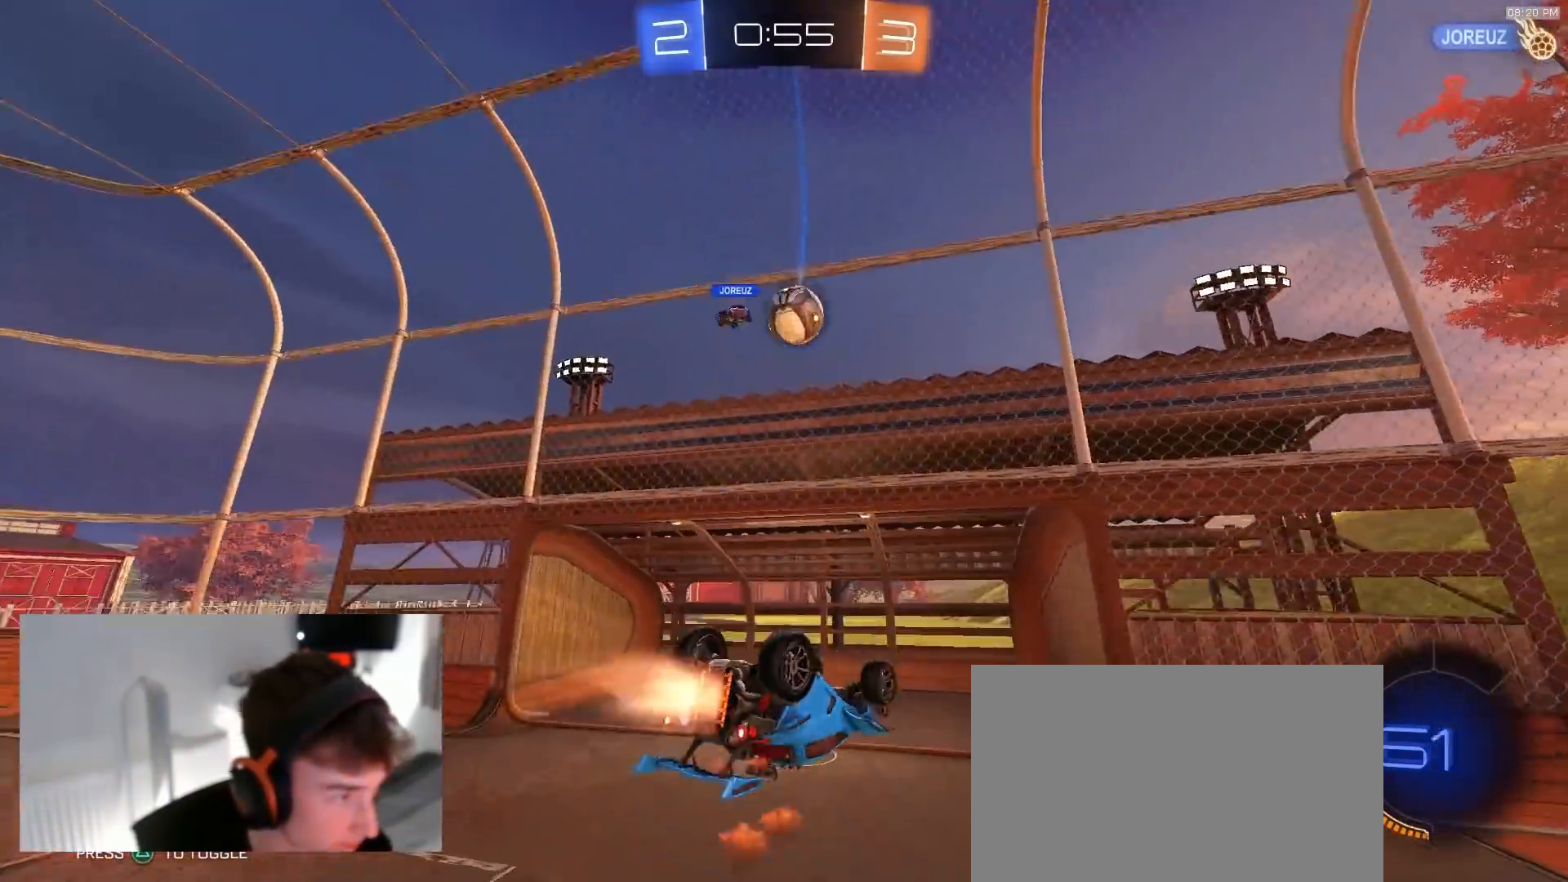
{"dt_ms": 1000, "buttons": ["TOUCHPAD"], "left_stick": "center", "right_stick": "center"}
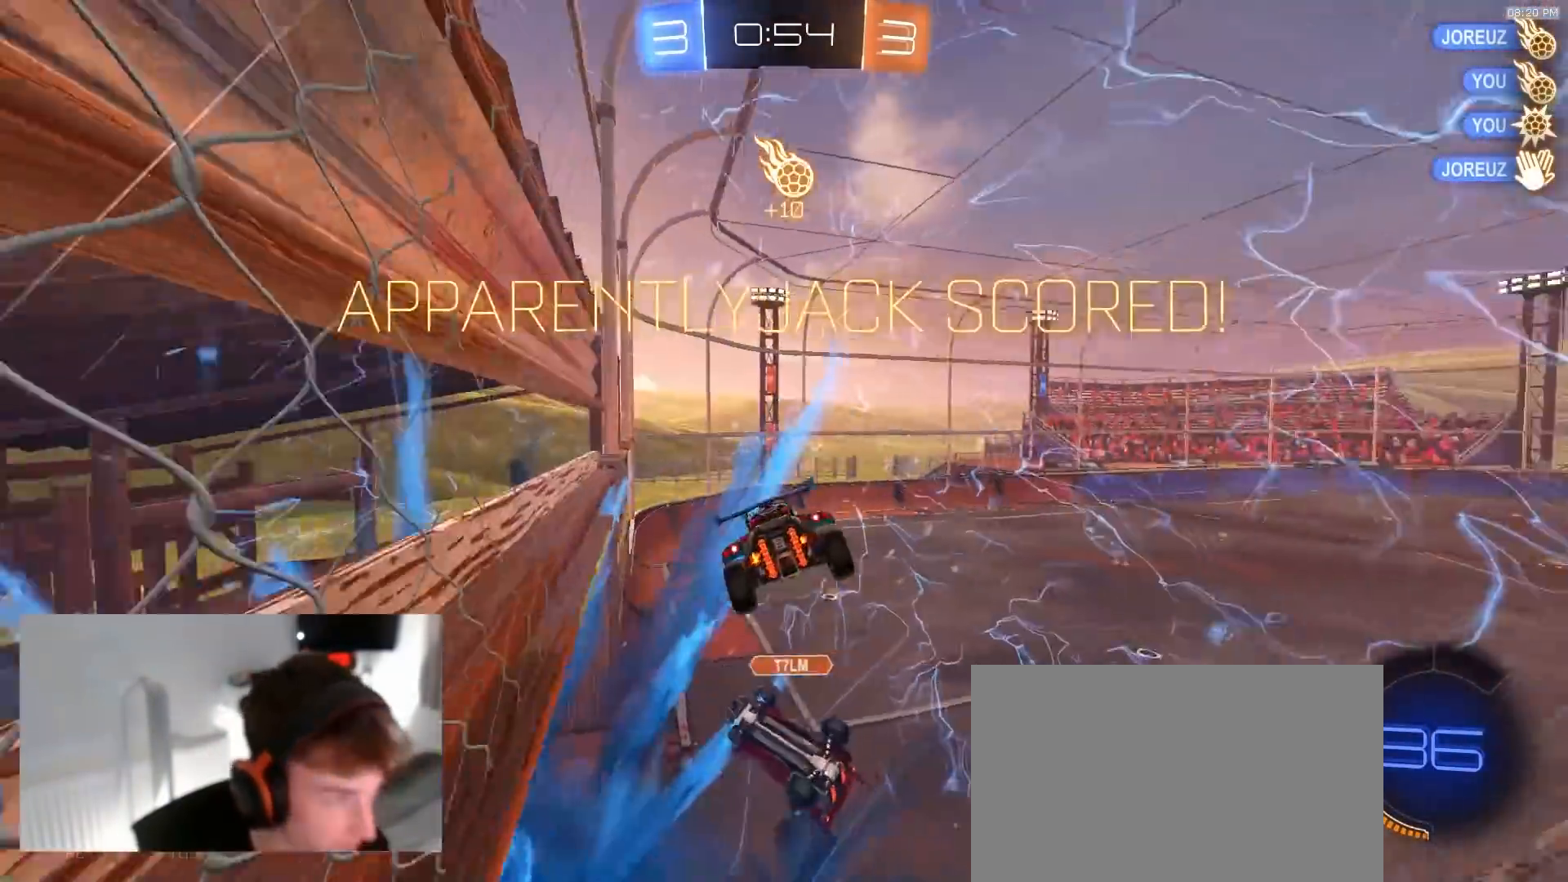
{"dt_ms": 500, "buttons": ["SQUARE", "TOUCHPAD"], "left_stick": "up-right", "right_stick": "center", "events": [[100, "SQUARE", "down"], [133, "left_stick", "right"], [350, "left_stick", "up-right"]]}